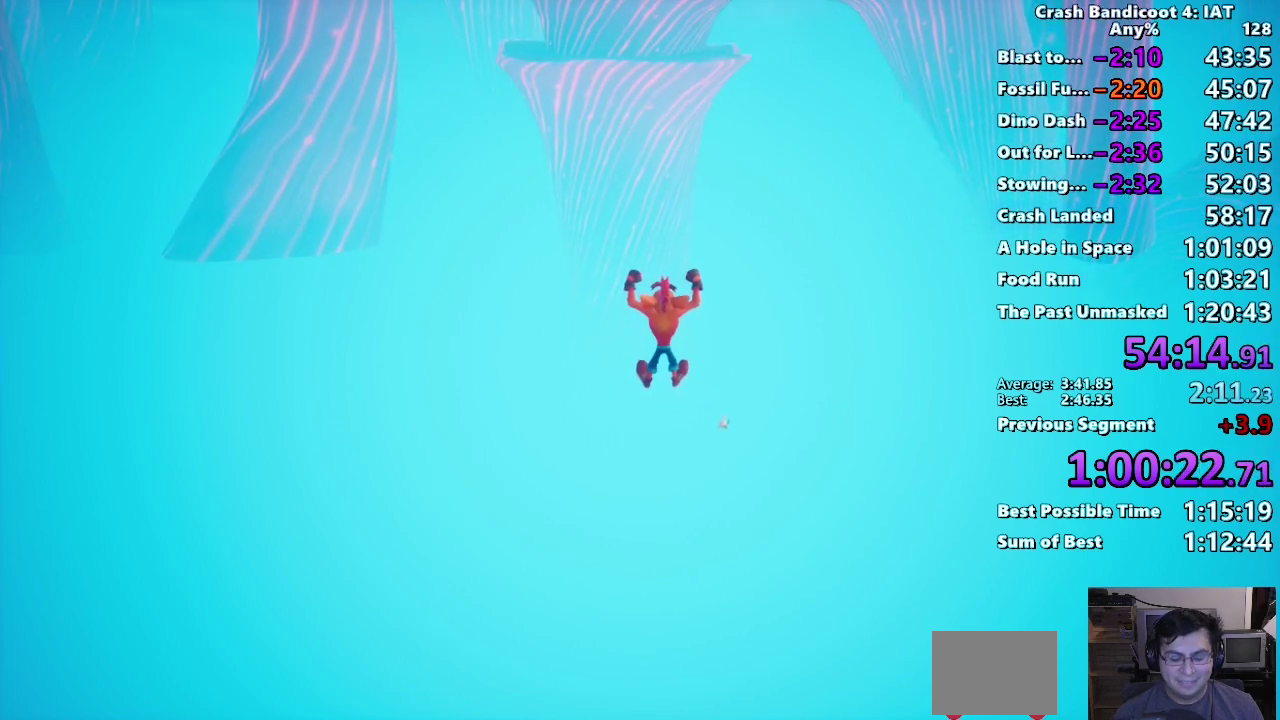
Gameplay with a controller (PlayStation layout); each line is a JSON object with the inputs held at the frame after it. "events" lists button and stick changes between this image and that frame as [ms after this image, input, new state], when the widget could be followed in between. Not read: R1.
{"buttons": [], "left_stick": "up", "right_stick": "center", "events": []}
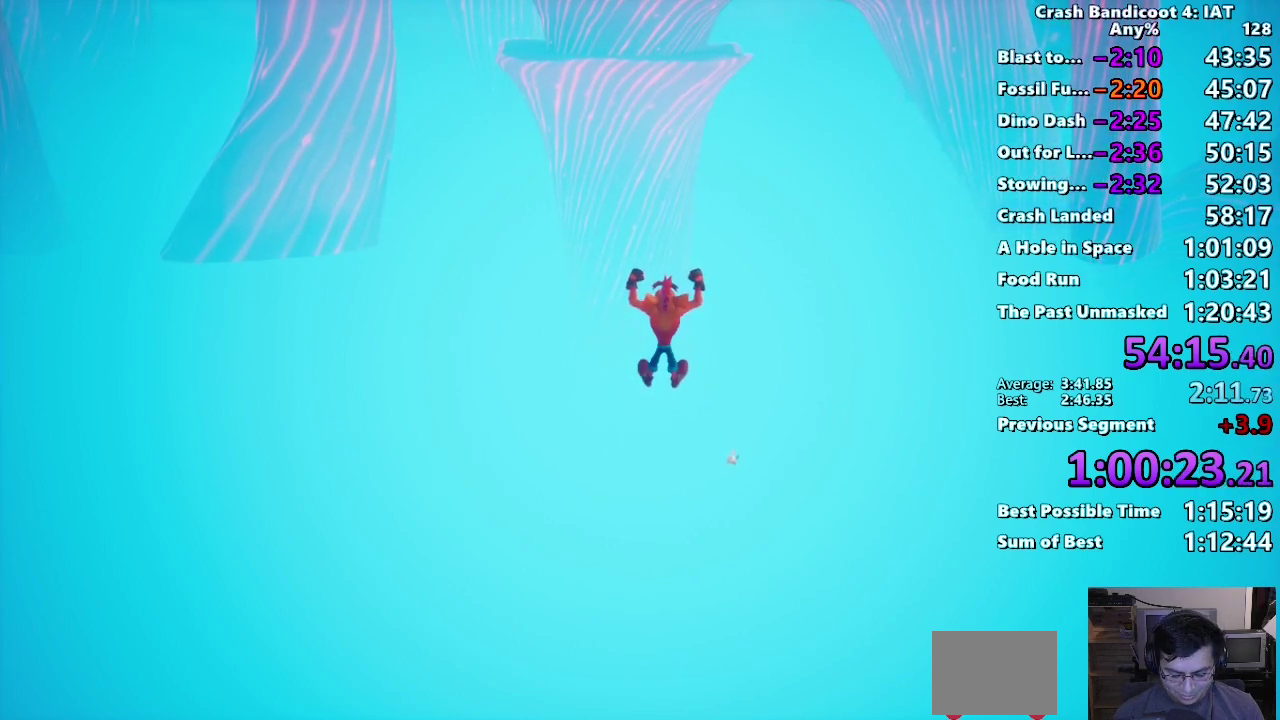
{"buttons": [], "left_stick": "up", "right_stick": "center", "events": []}
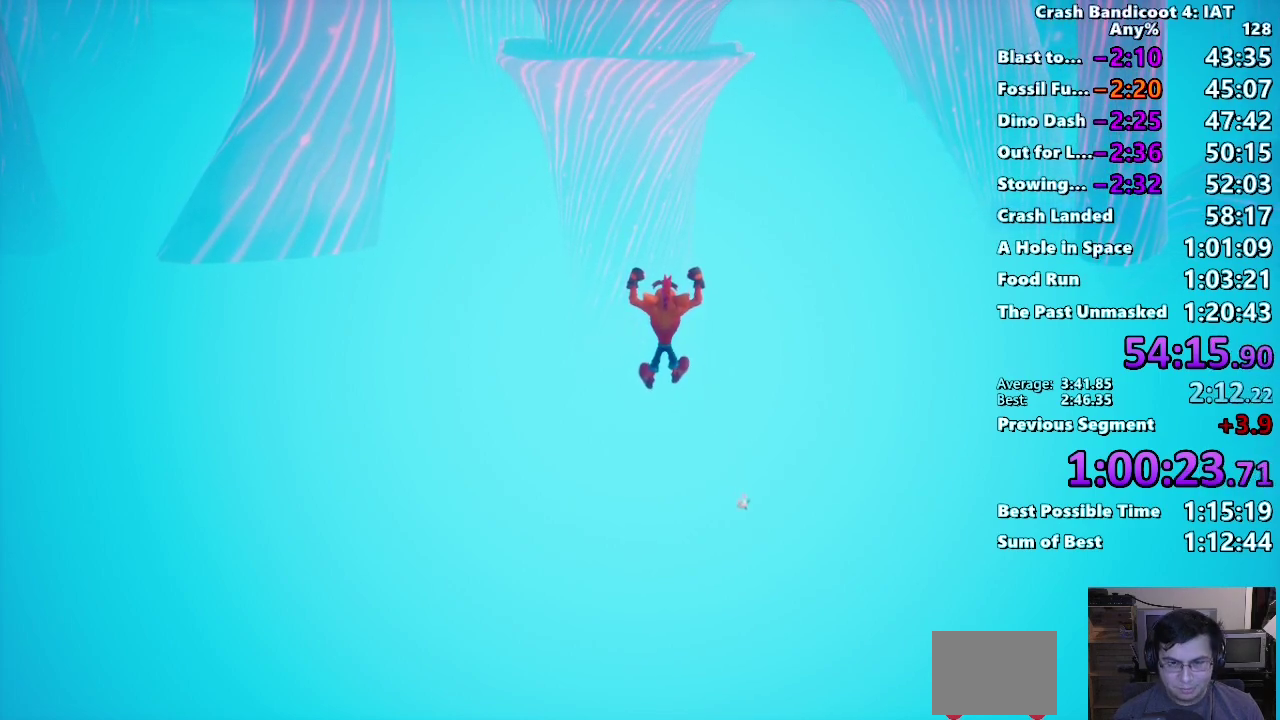
{"buttons": [], "left_stick": "up", "right_stick": "center", "events": []}
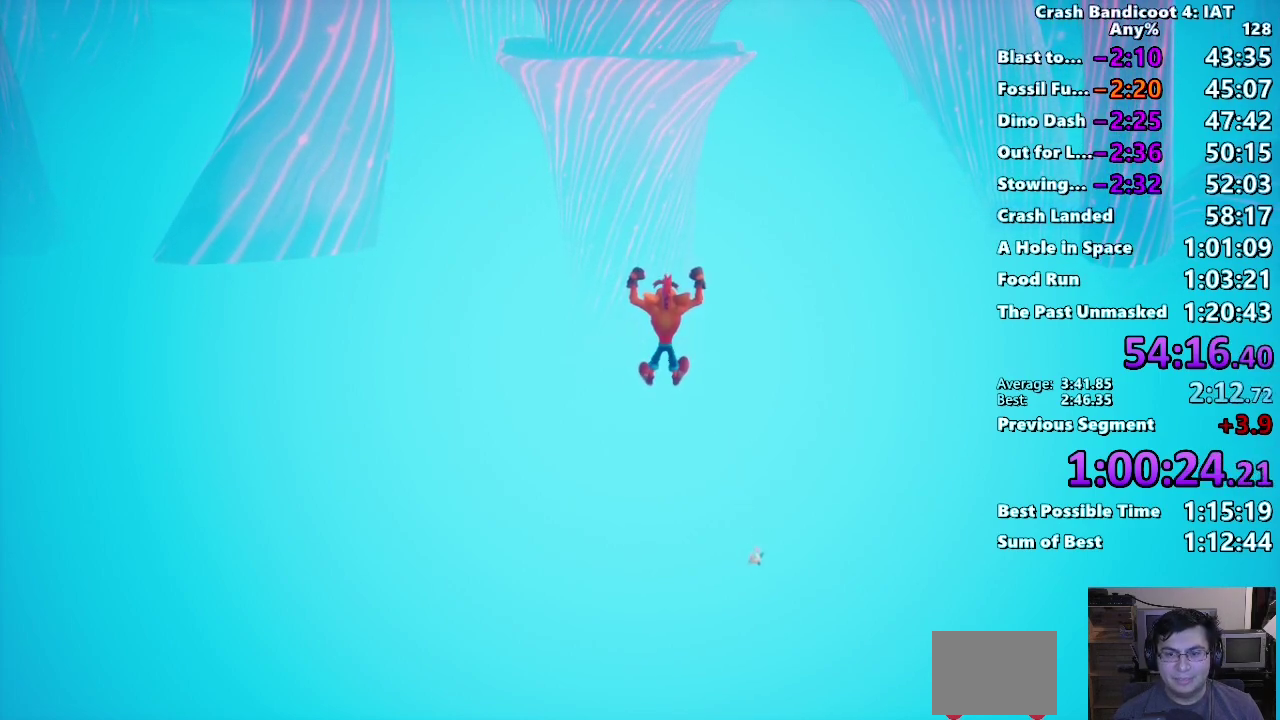
{"buttons": [], "left_stick": "up", "right_stick": "center", "events": []}
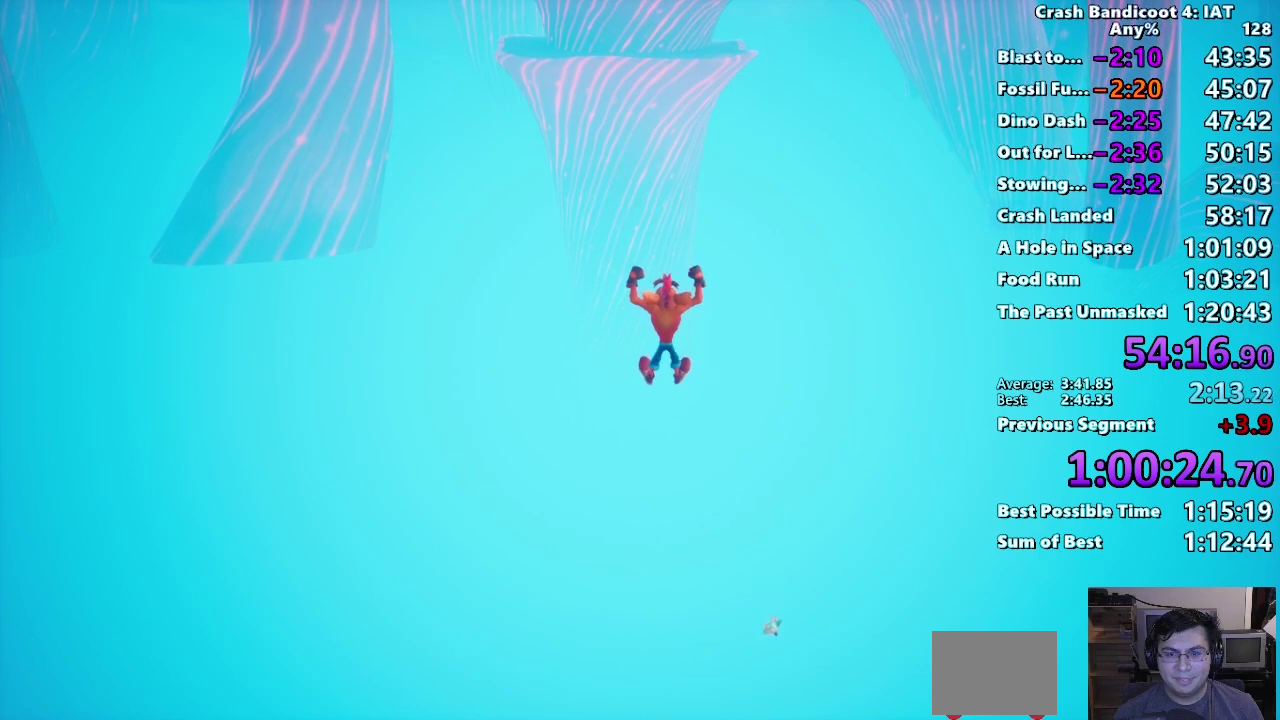
{"buttons": [], "left_stick": "up", "right_stick": "center", "events": []}
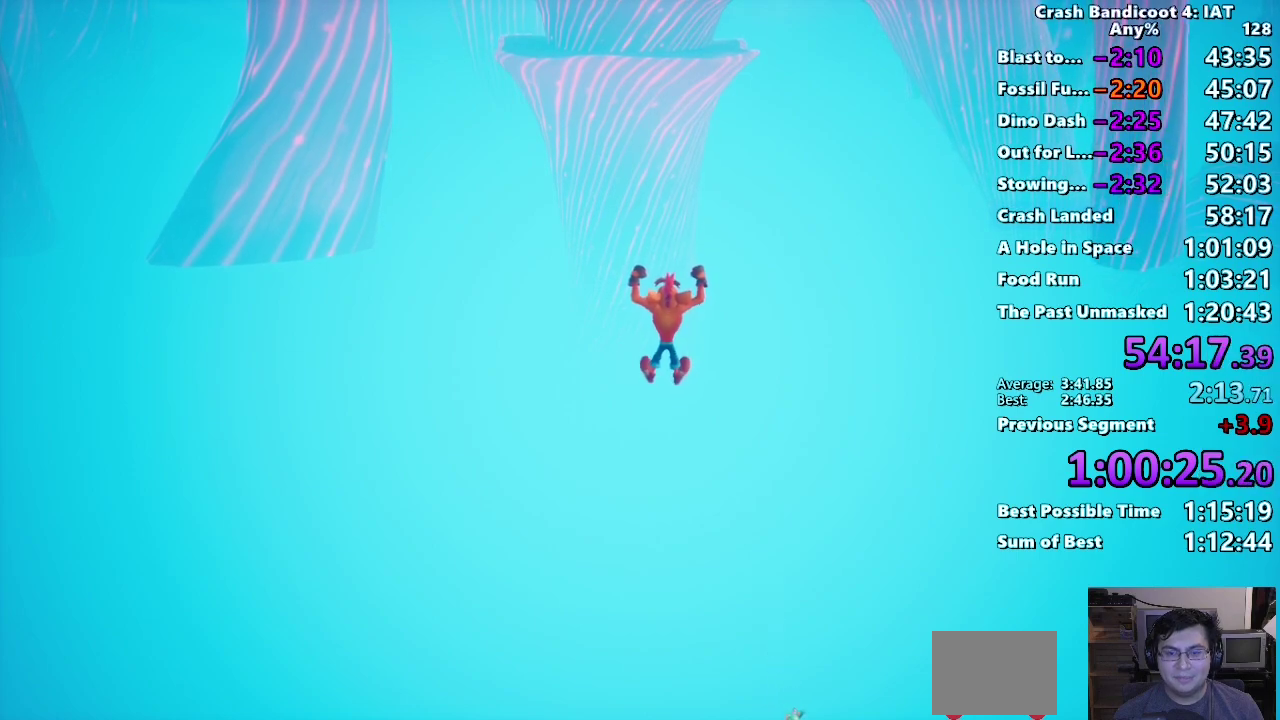
{"buttons": [], "left_stick": "up", "right_stick": "center", "events": []}
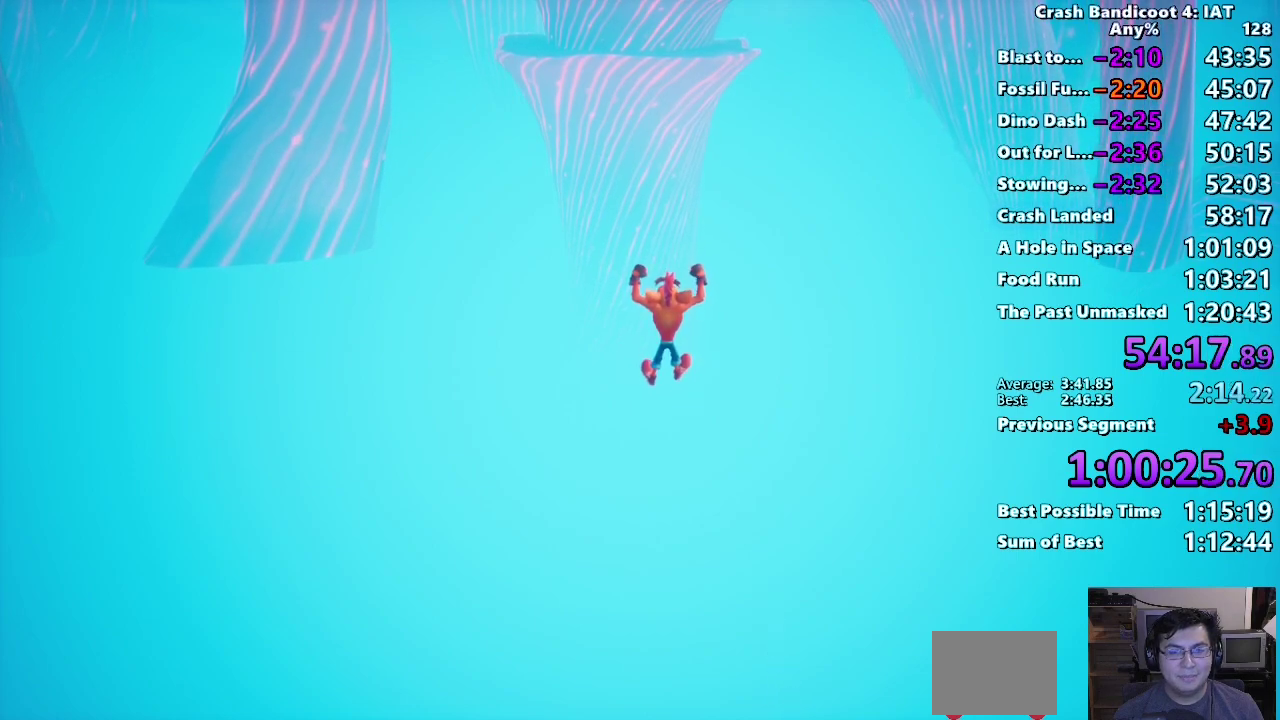
{"buttons": [], "left_stick": "up", "right_stick": "center", "events": []}
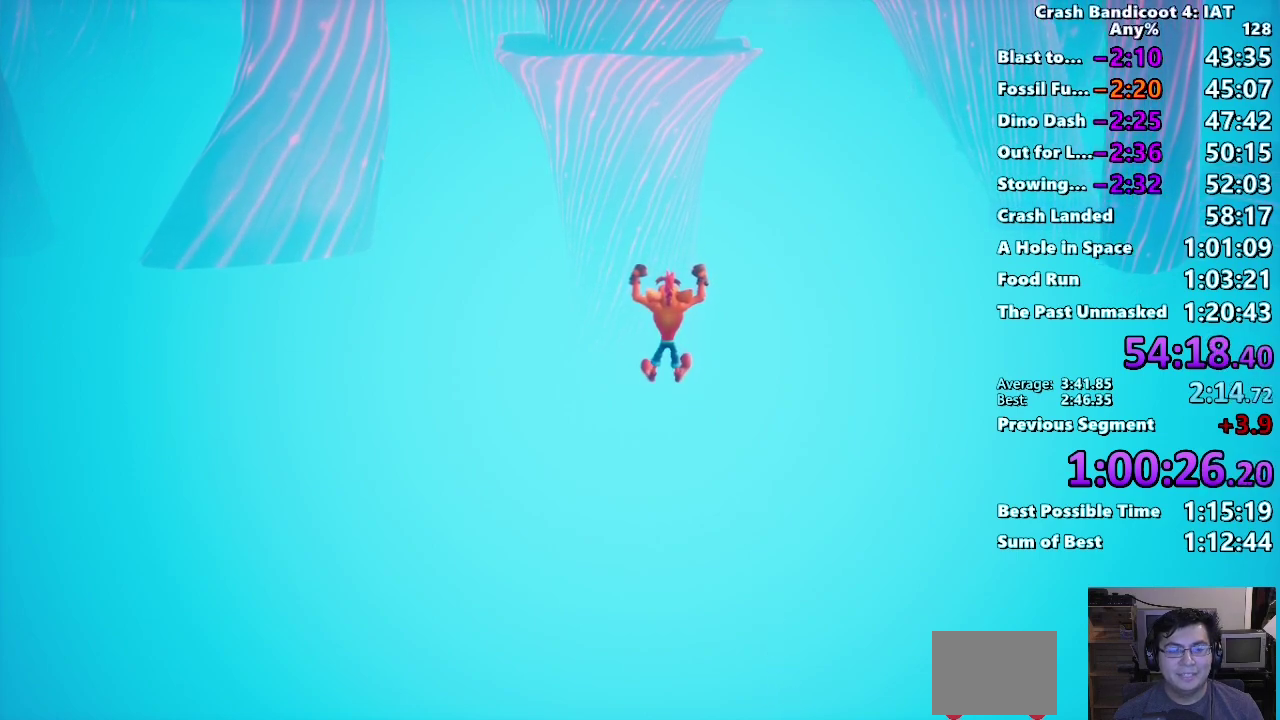
{"buttons": [], "left_stick": "up", "right_stick": "center", "events": []}
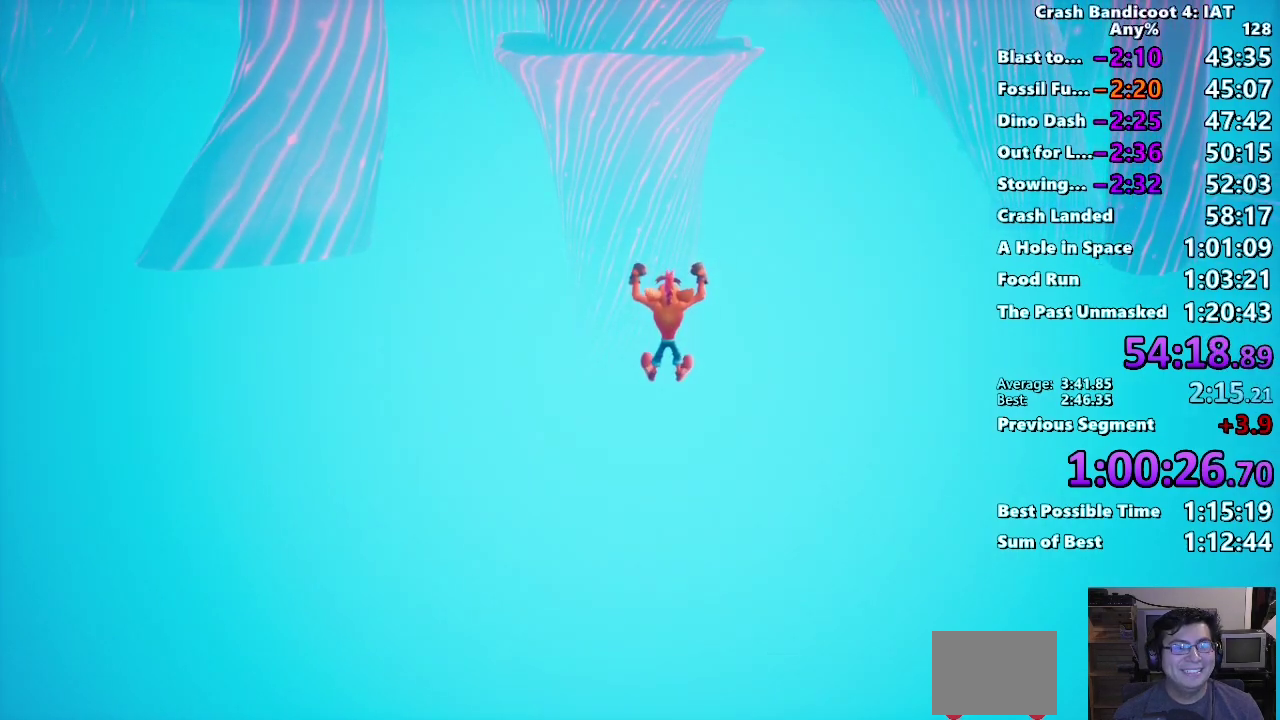
{"buttons": [], "left_stick": "up", "right_stick": "center", "events": []}
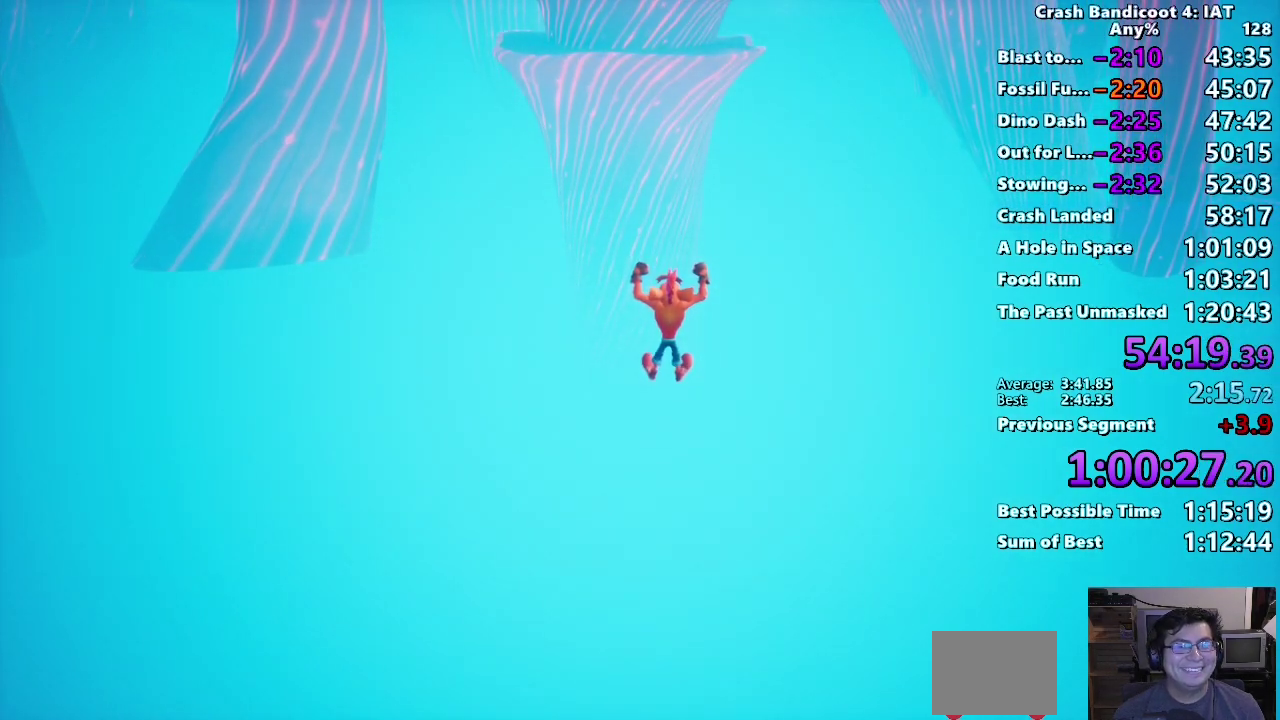
{"buttons": [], "left_stick": "up", "right_stick": "center", "events": []}
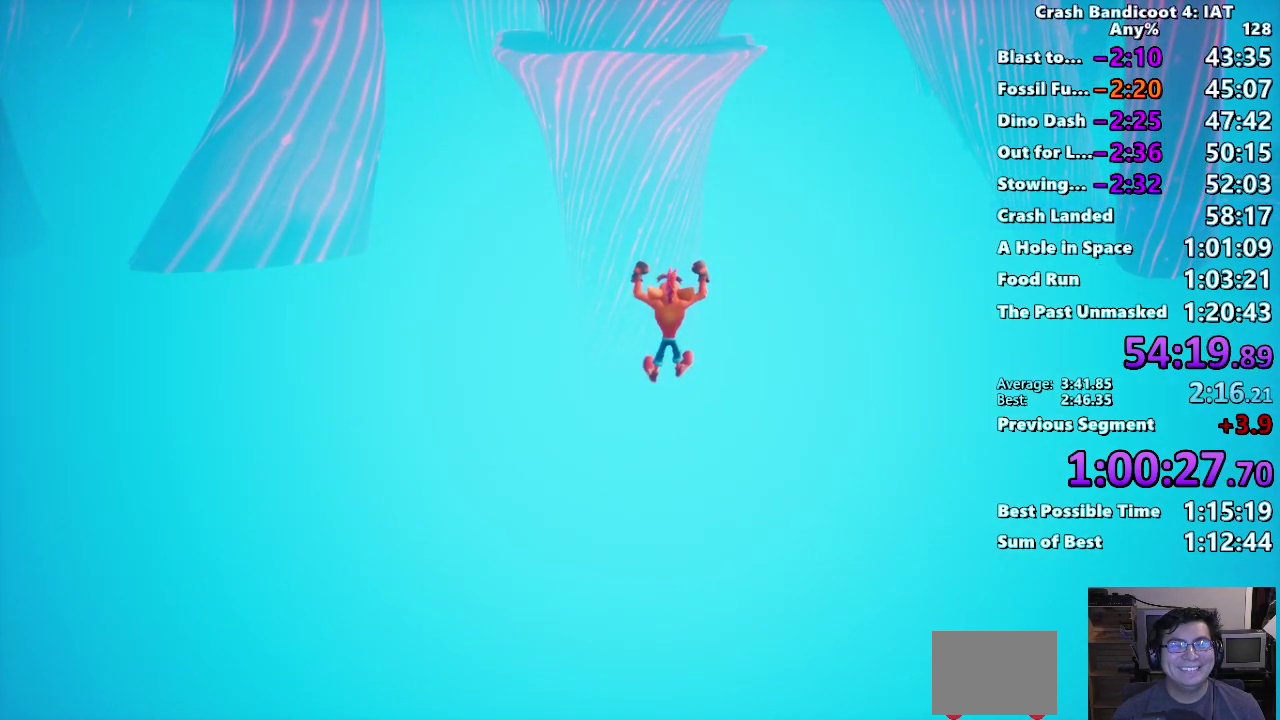
{"buttons": [], "left_stick": "up", "right_stick": "center", "events": []}
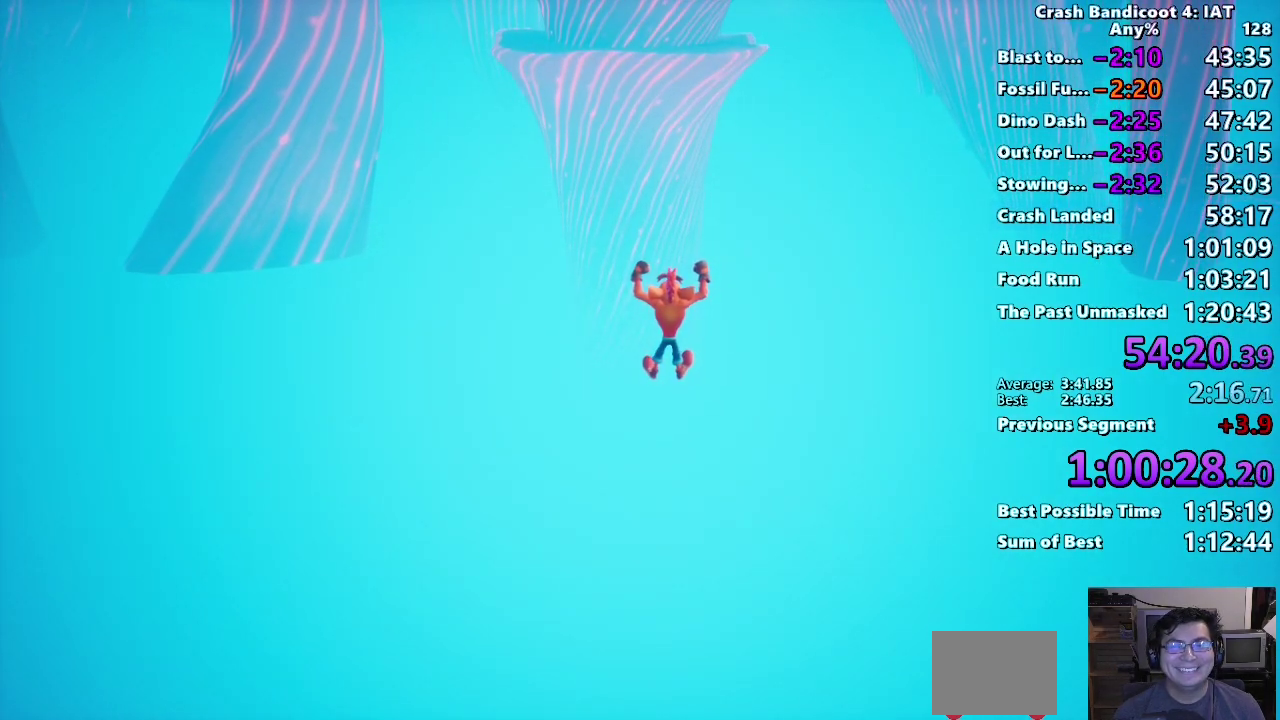
{"buttons": [], "left_stick": "up", "right_stick": "center", "events": []}
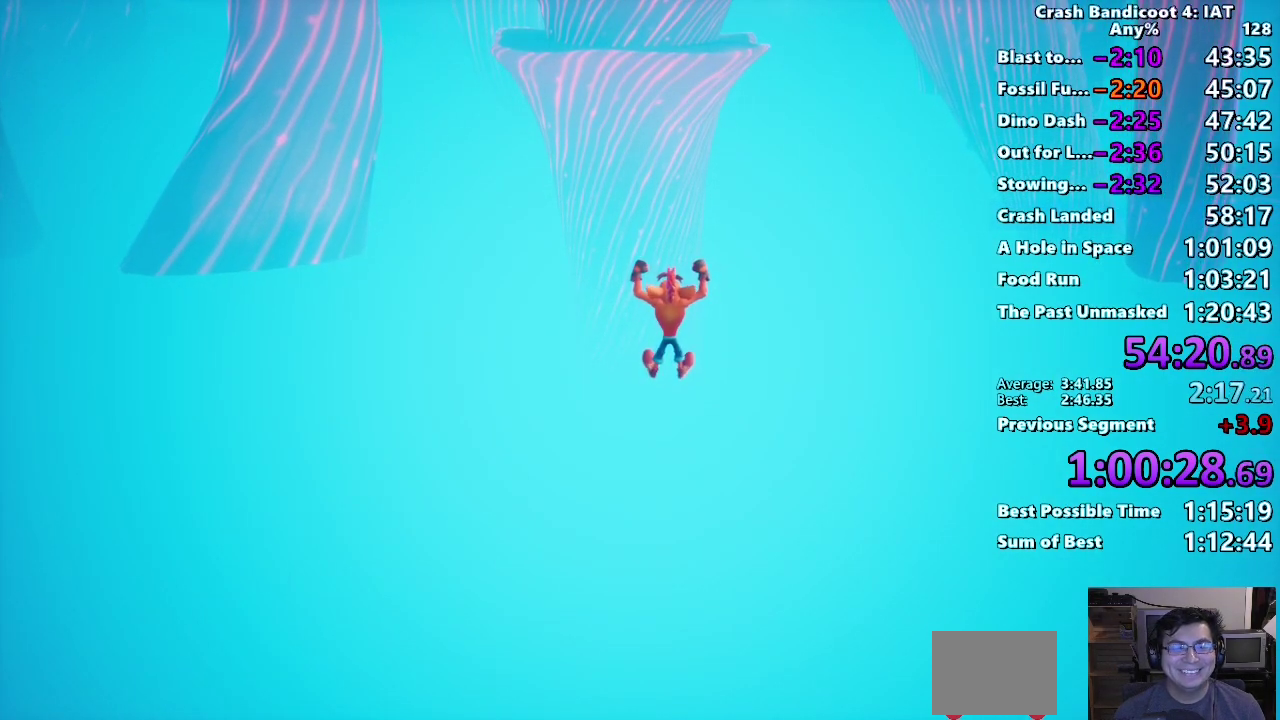
{"buttons": [], "left_stick": "up", "right_stick": "center", "events": []}
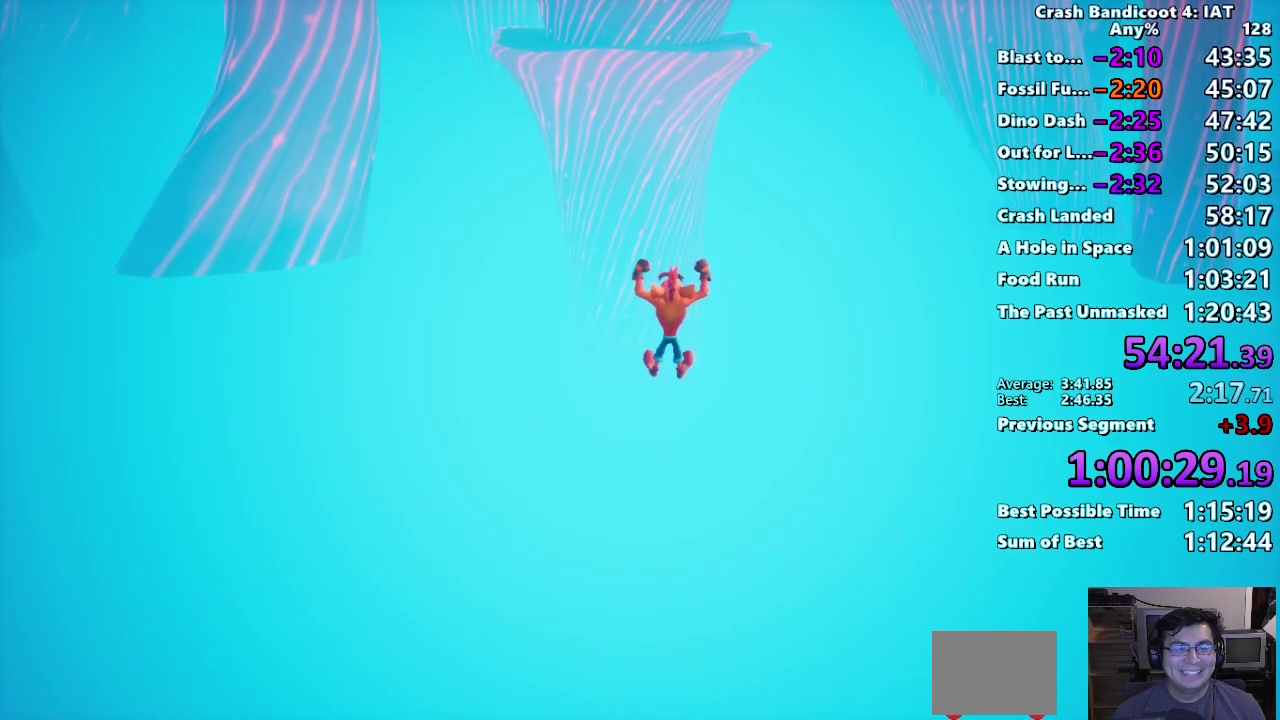
{"buttons": [], "left_stick": "up", "right_stick": "center", "events": []}
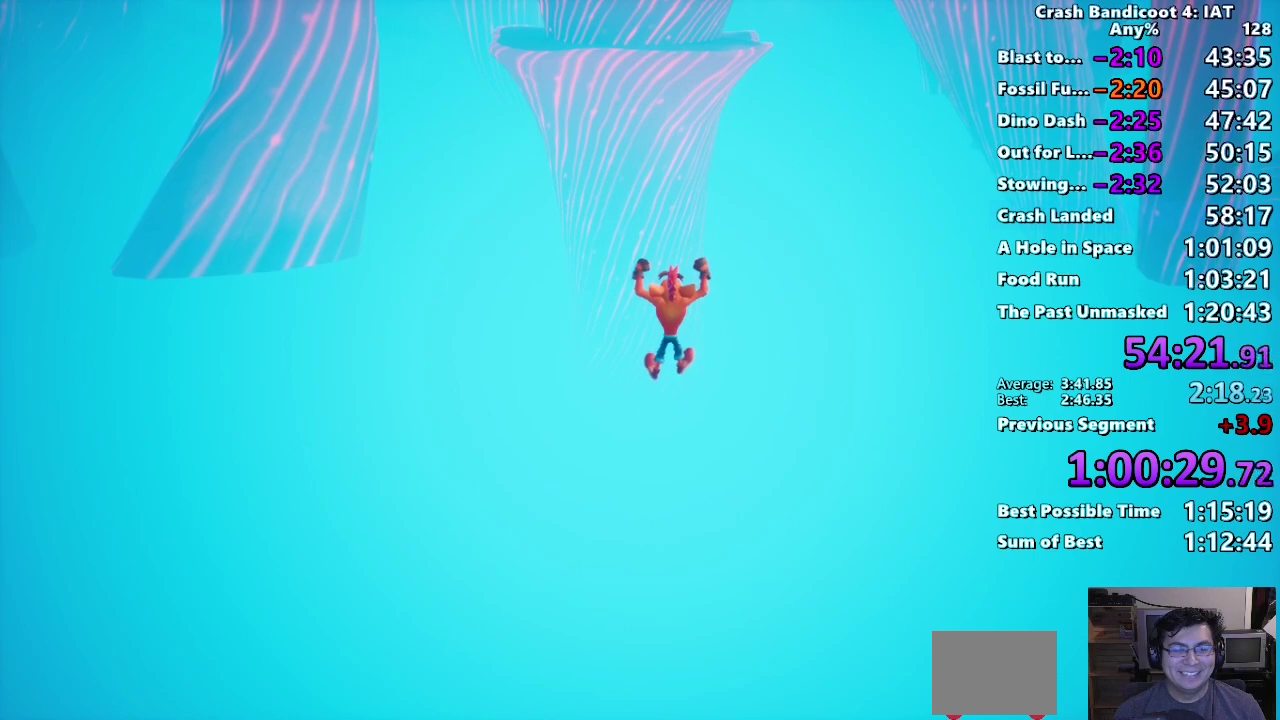
{"buttons": [], "left_stick": "up", "right_stick": "center", "events": []}
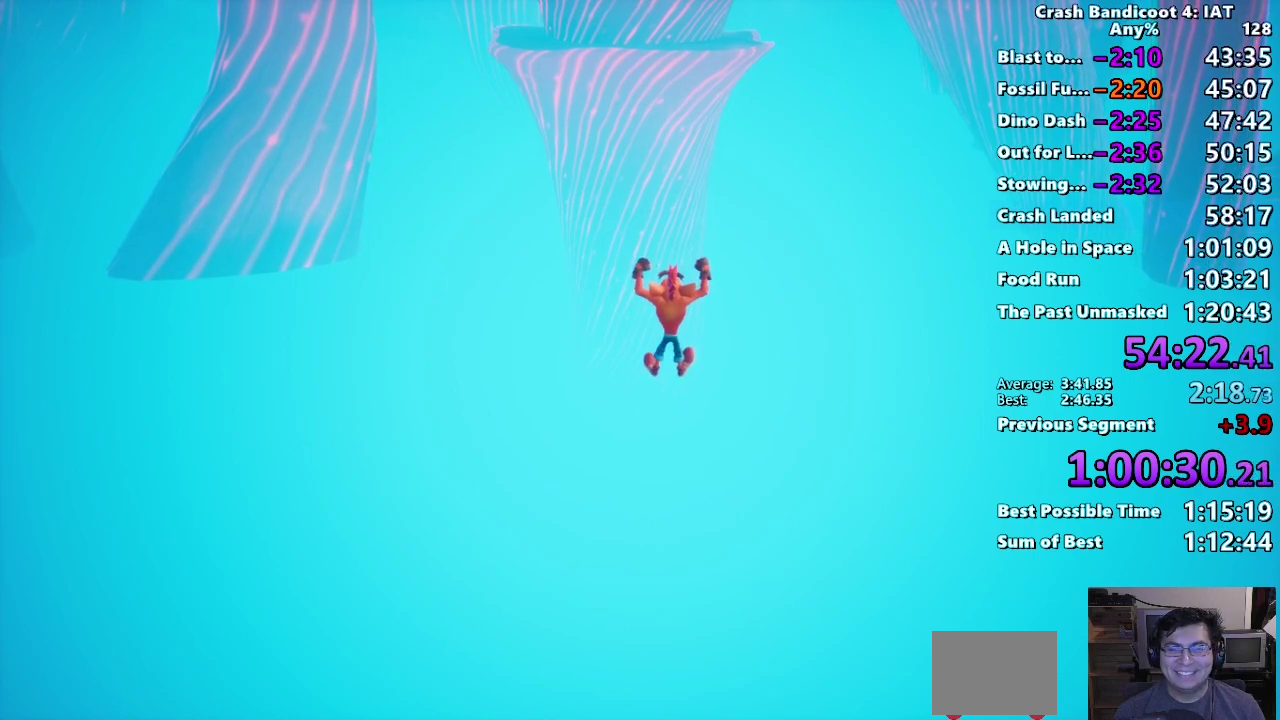
{"buttons": [], "left_stick": "up", "right_stick": "center", "events": []}
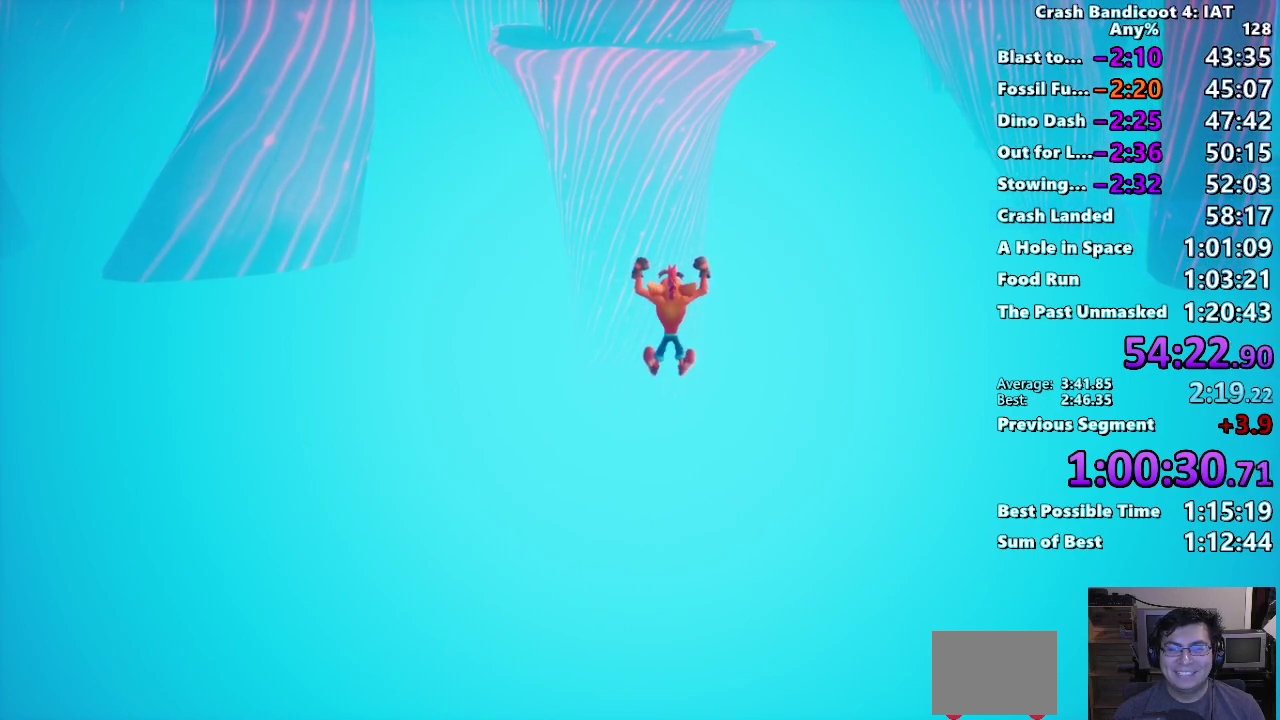
{"buttons": [], "left_stick": "up", "right_stick": "center", "events": []}
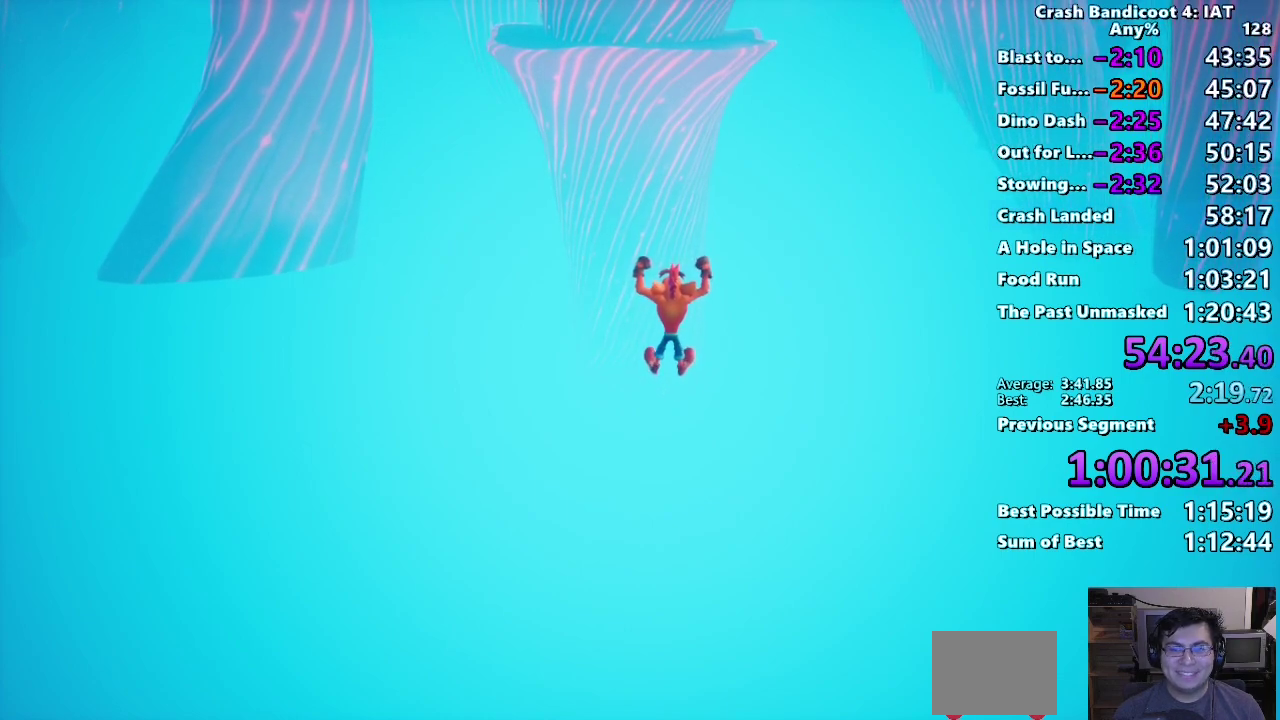
{"buttons": [], "left_stick": "up", "right_stick": "center", "events": []}
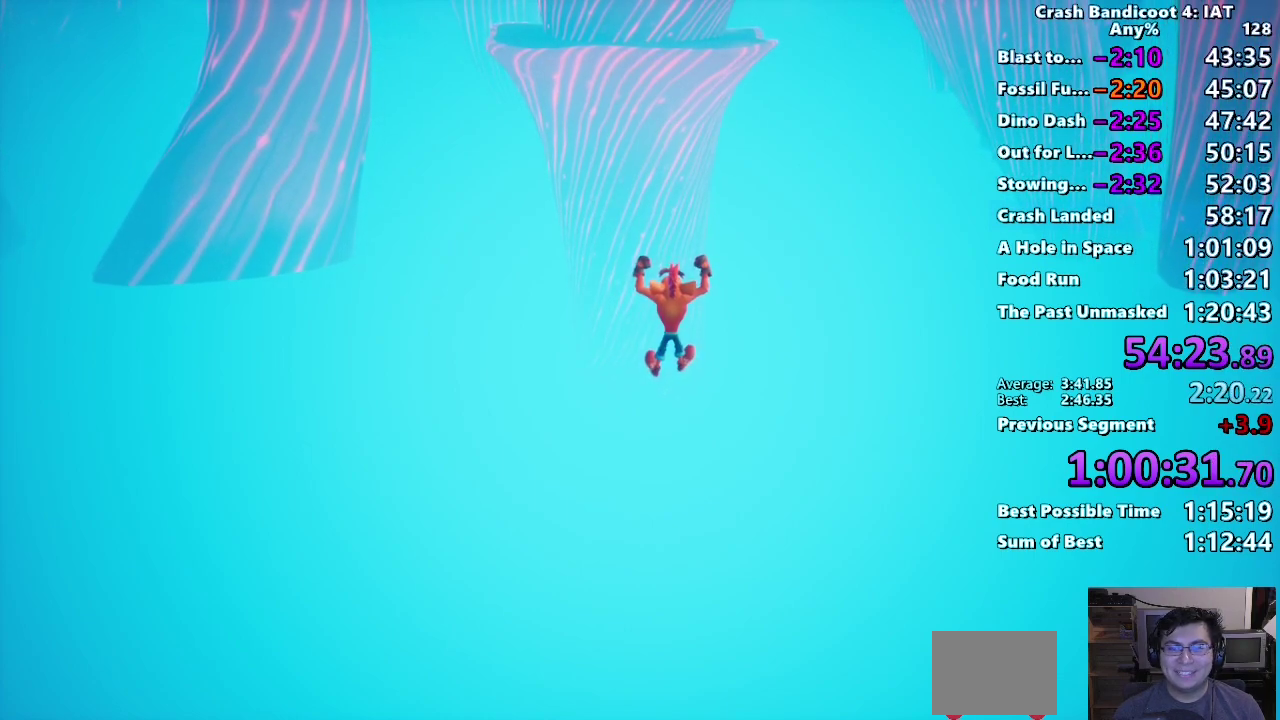
{"buttons": [], "left_stick": "up", "right_stick": "center", "events": []}
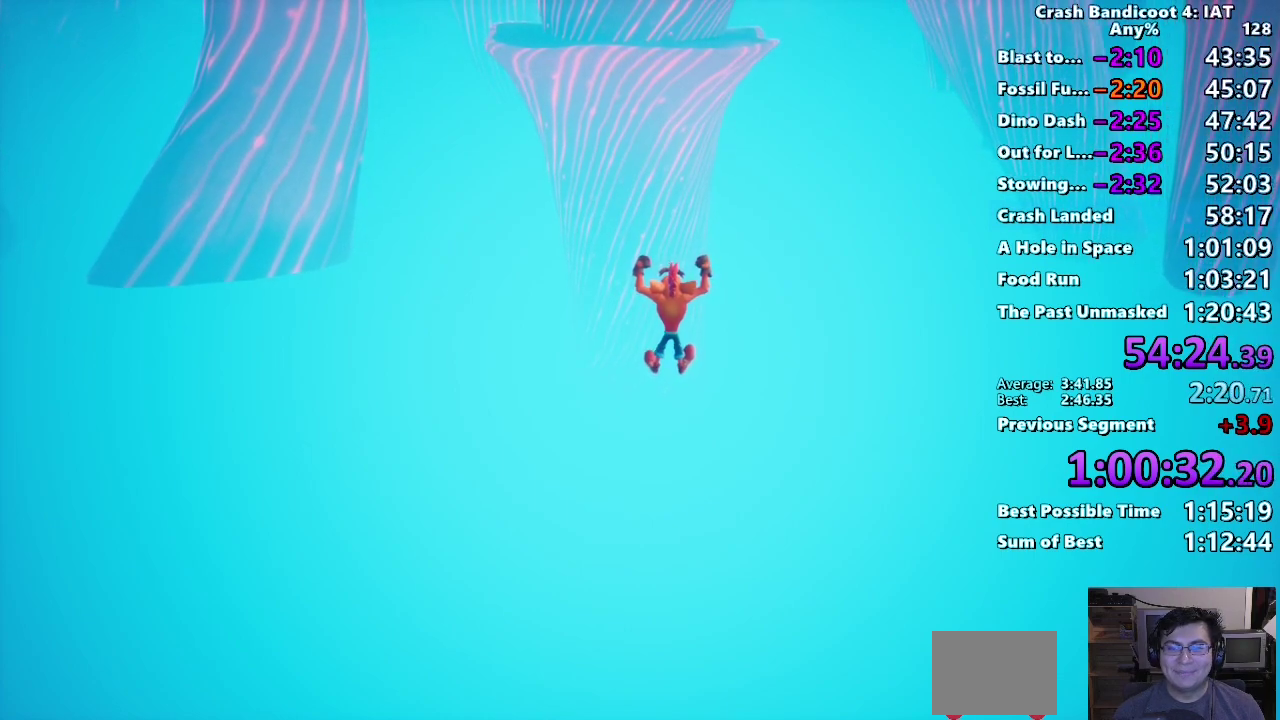
{"buttons": [], "left_stick": "up", "right_stick": "center", "events": []}
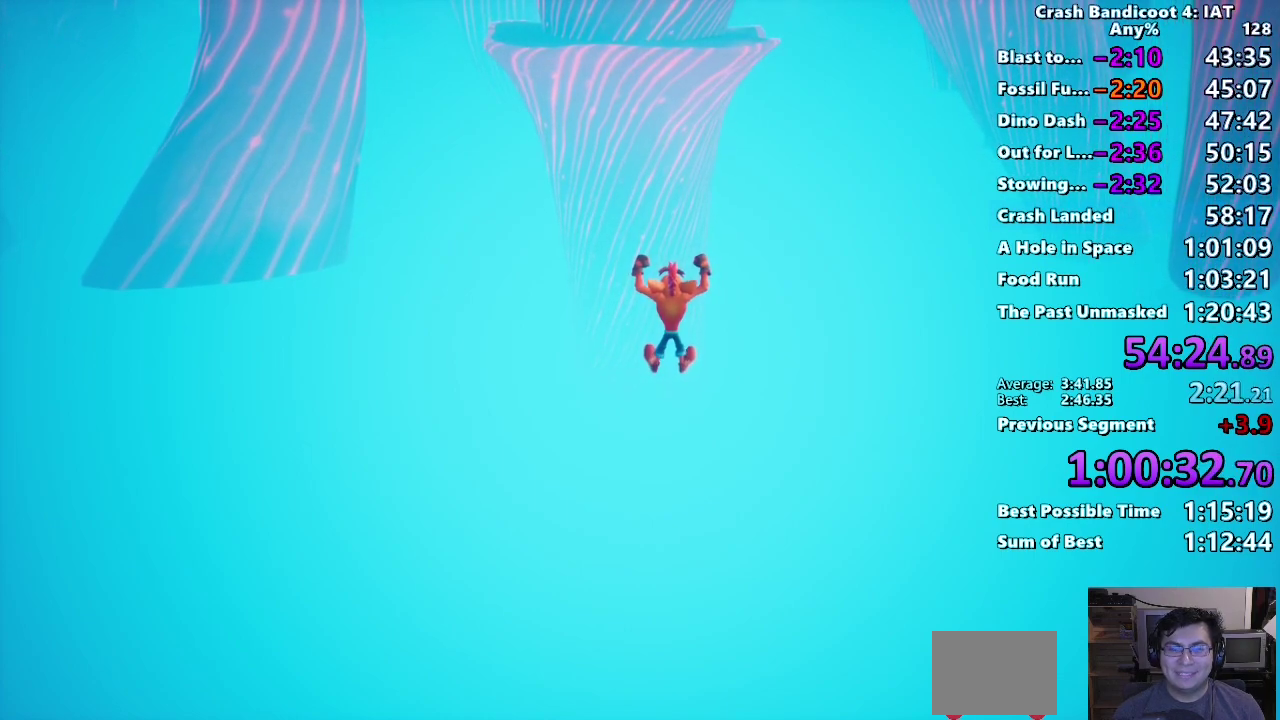
{"buttons": [], "left_stick": "up", "right_stick": "center", "events": []}
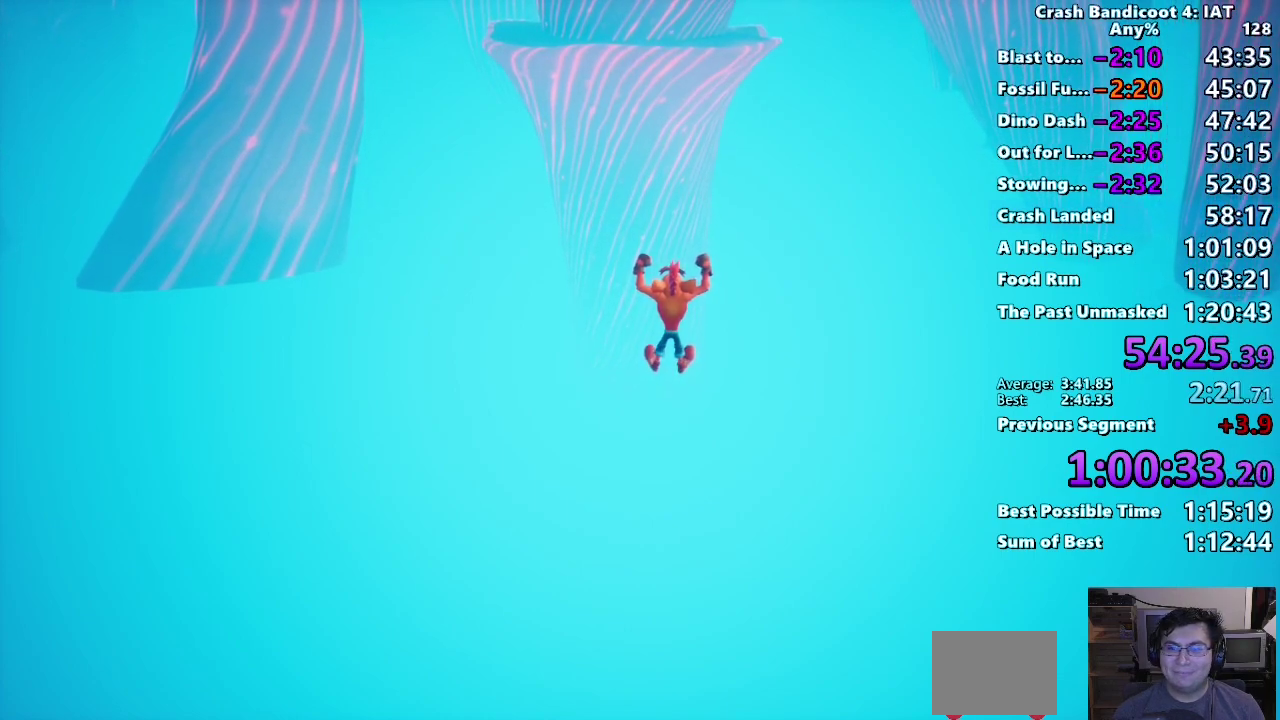
{"buttons": [], "left_stick": "up", "right_stick": "center", "events": []}
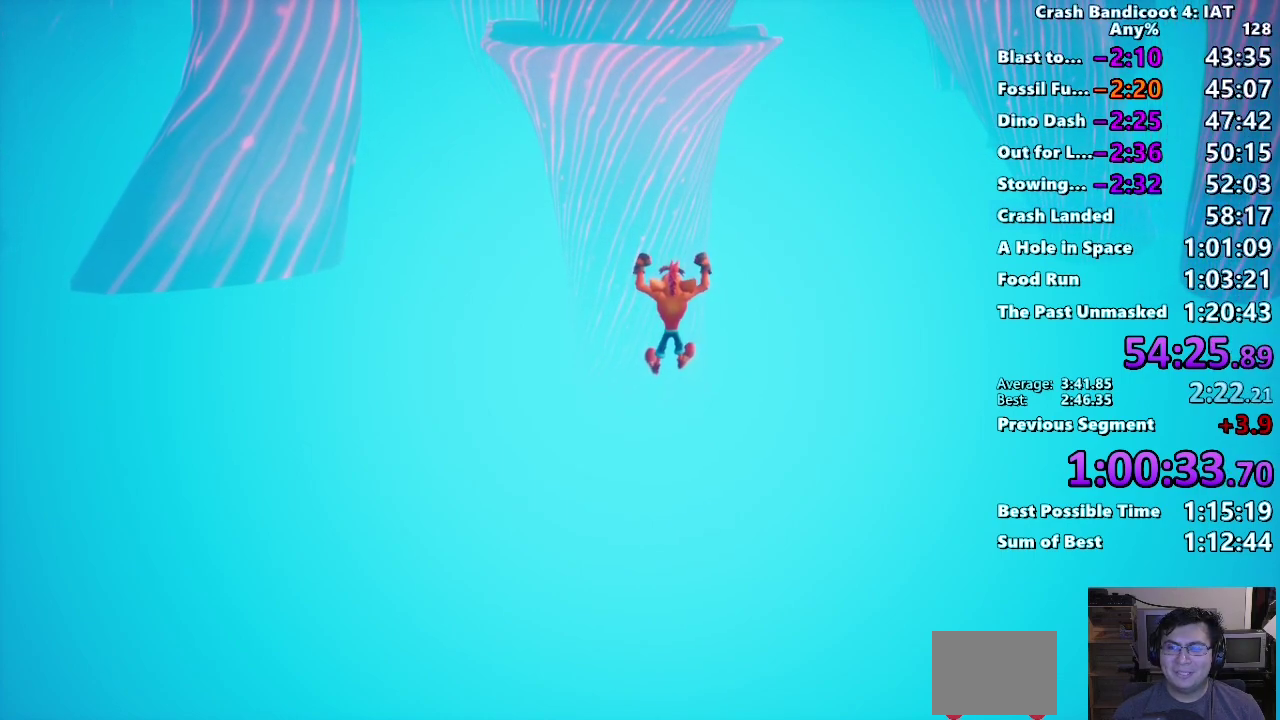
{"buttons": [], "left_stick": "up", "right_stick": "center", "events": []}
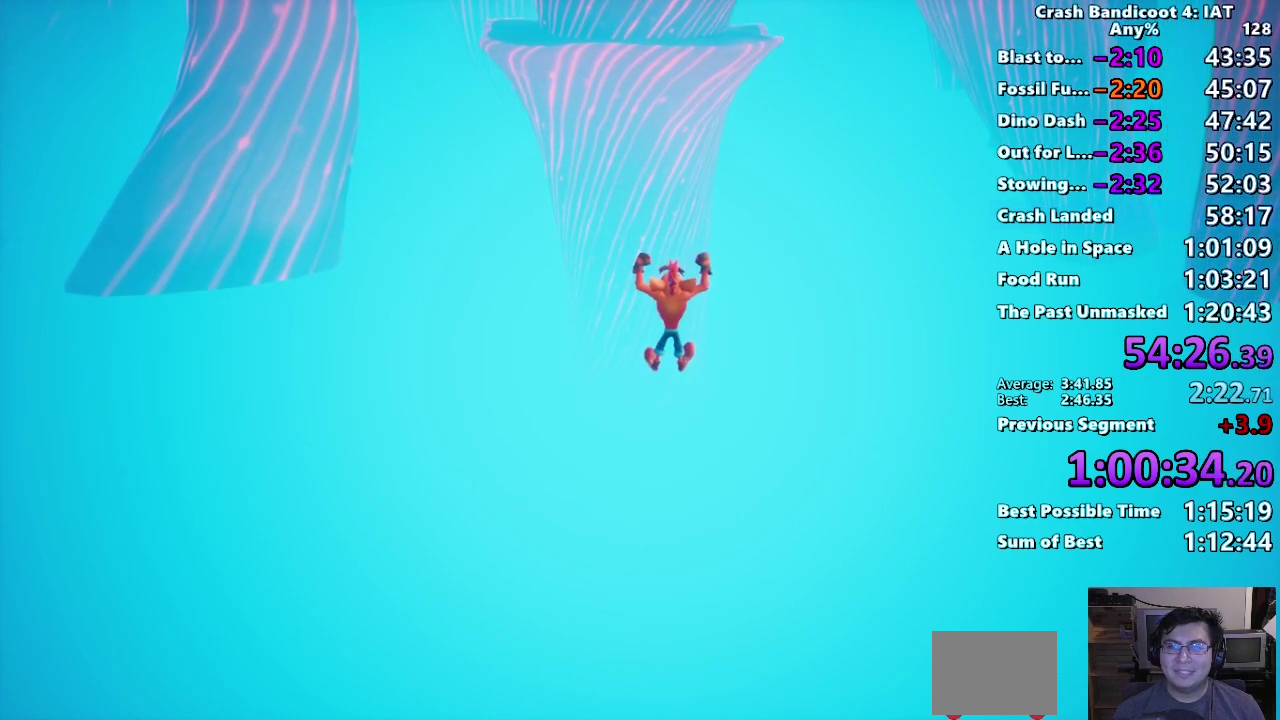
{"buttons": [], "left_stick": "up", "right_stick": "center", "events": []}
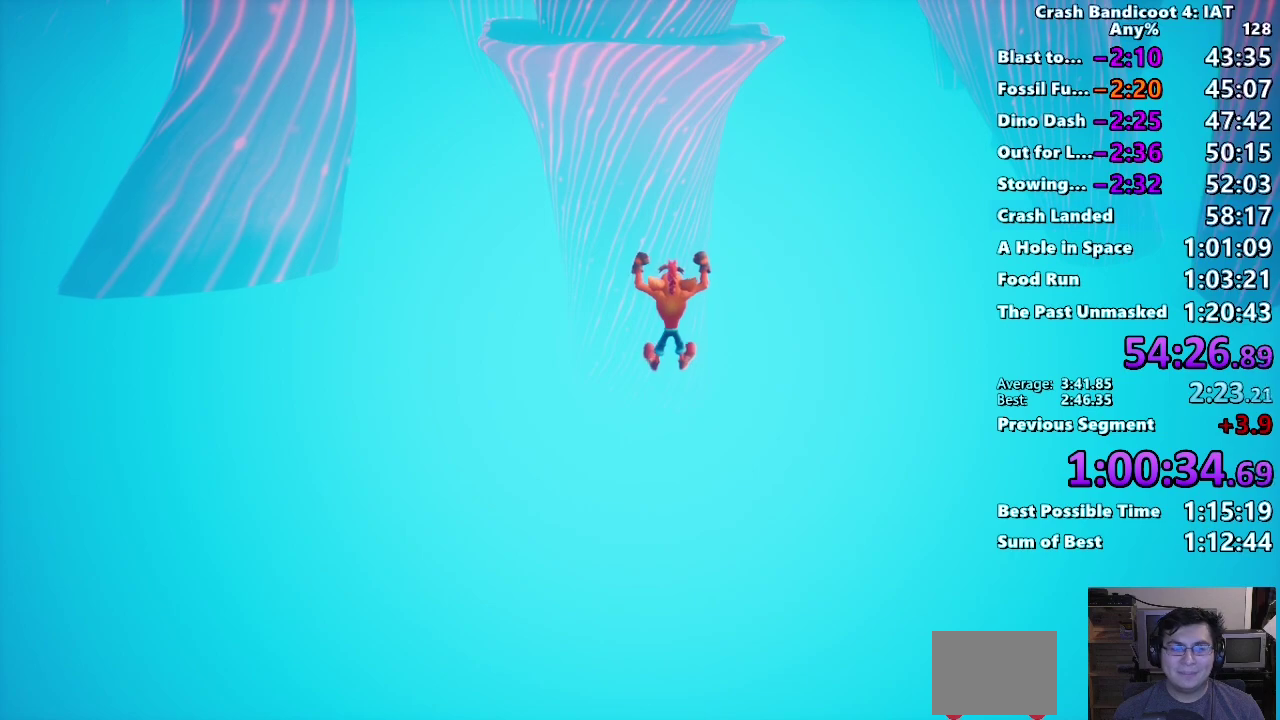
{"buttons": [], "left_stick": "up", "right_stick": "center", "events": []}
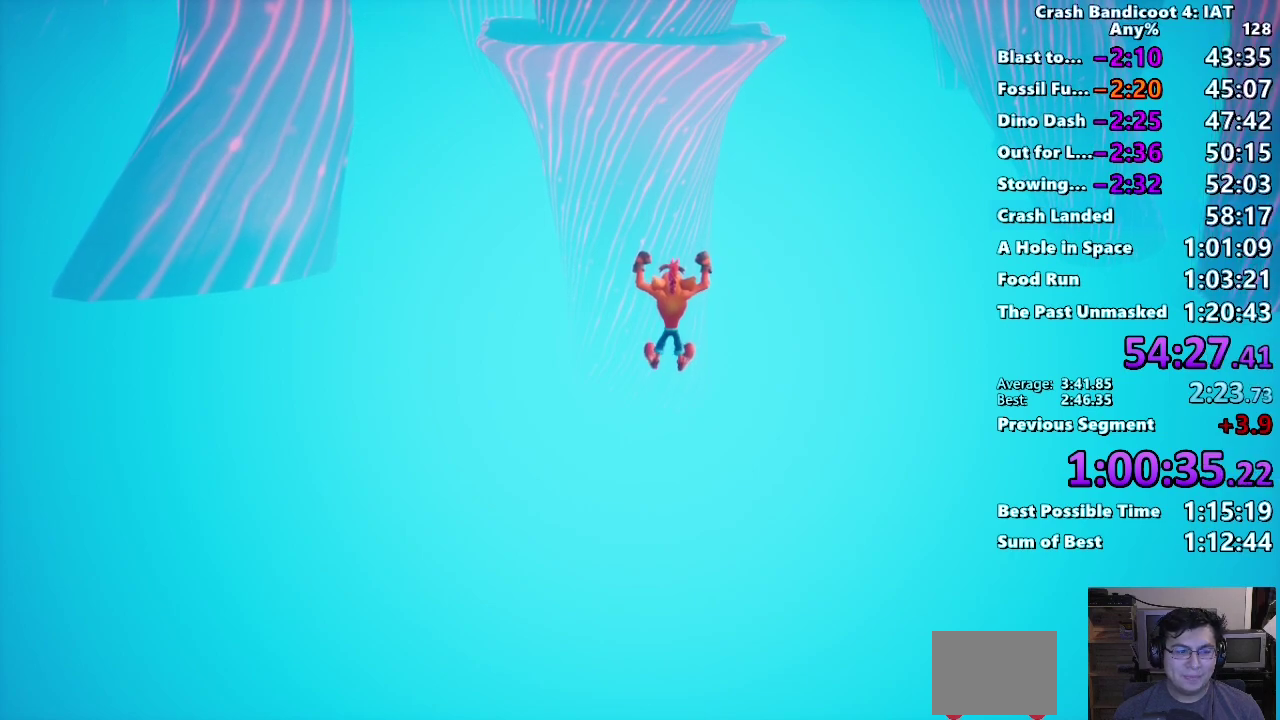
{"buttons": [], "left_stick": "up", "right_stick": "center", "events": []}
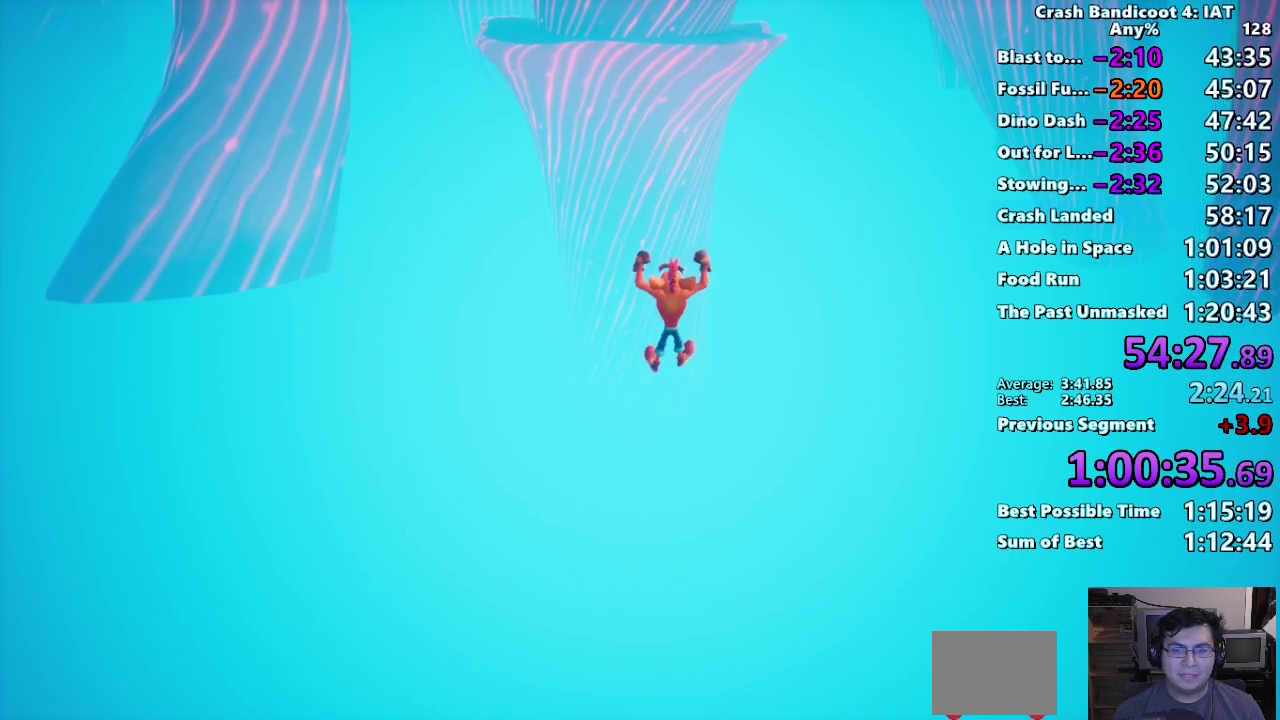
{"buttons": [], "left_stick": "up", "right_stick": "center", "events": []}
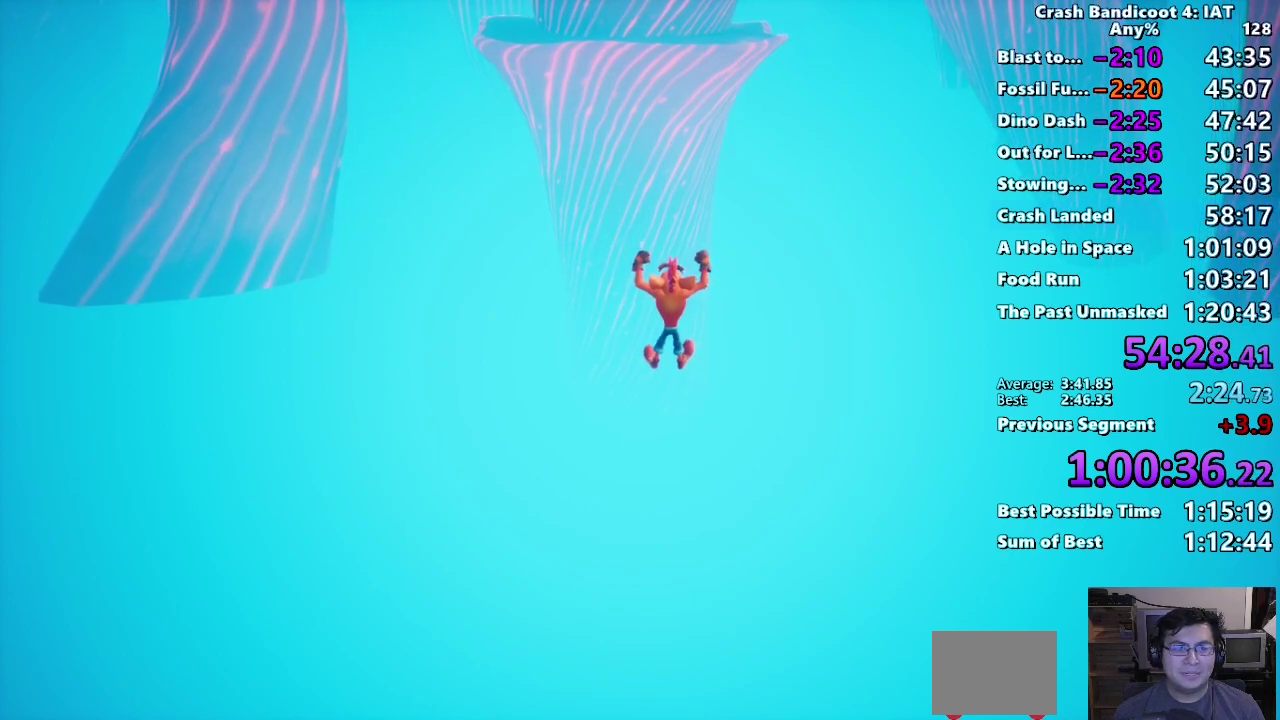
{"buttons": [], "left_stick": "up", "right_stick": "center", "events": []}
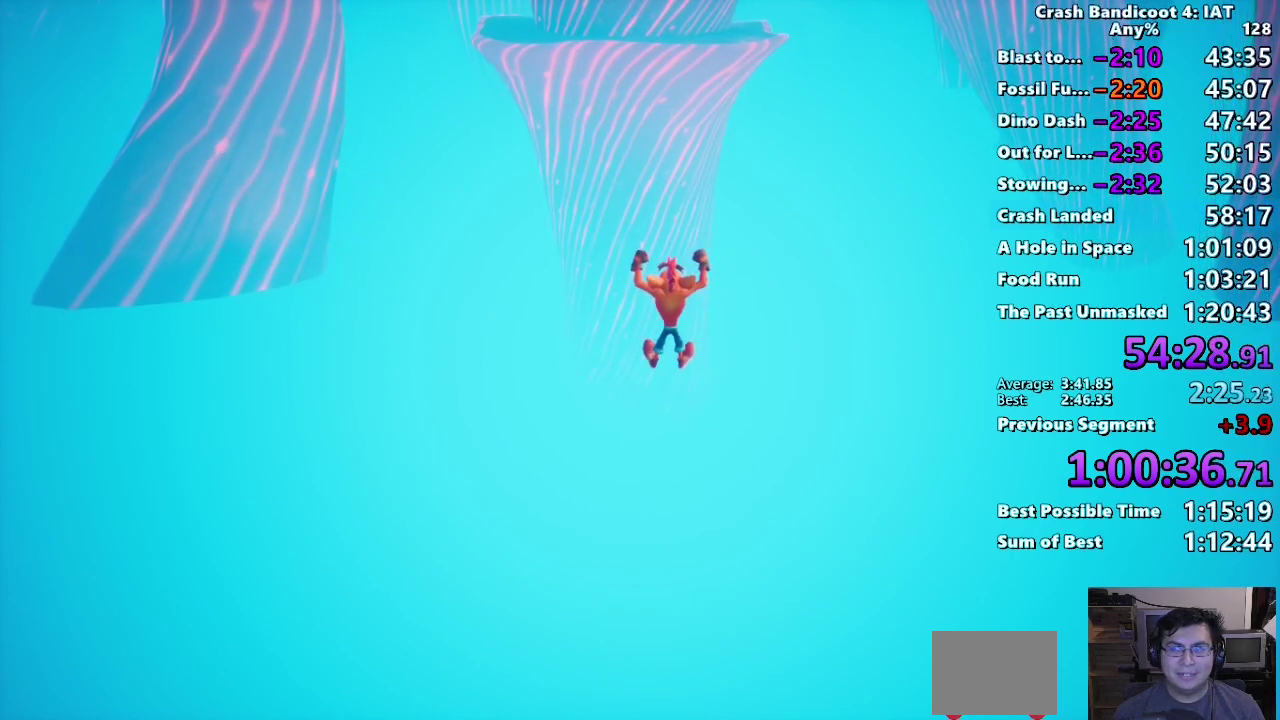
{"buttons": [], "left_stick": "up", "right_stick": "center", "events": []}
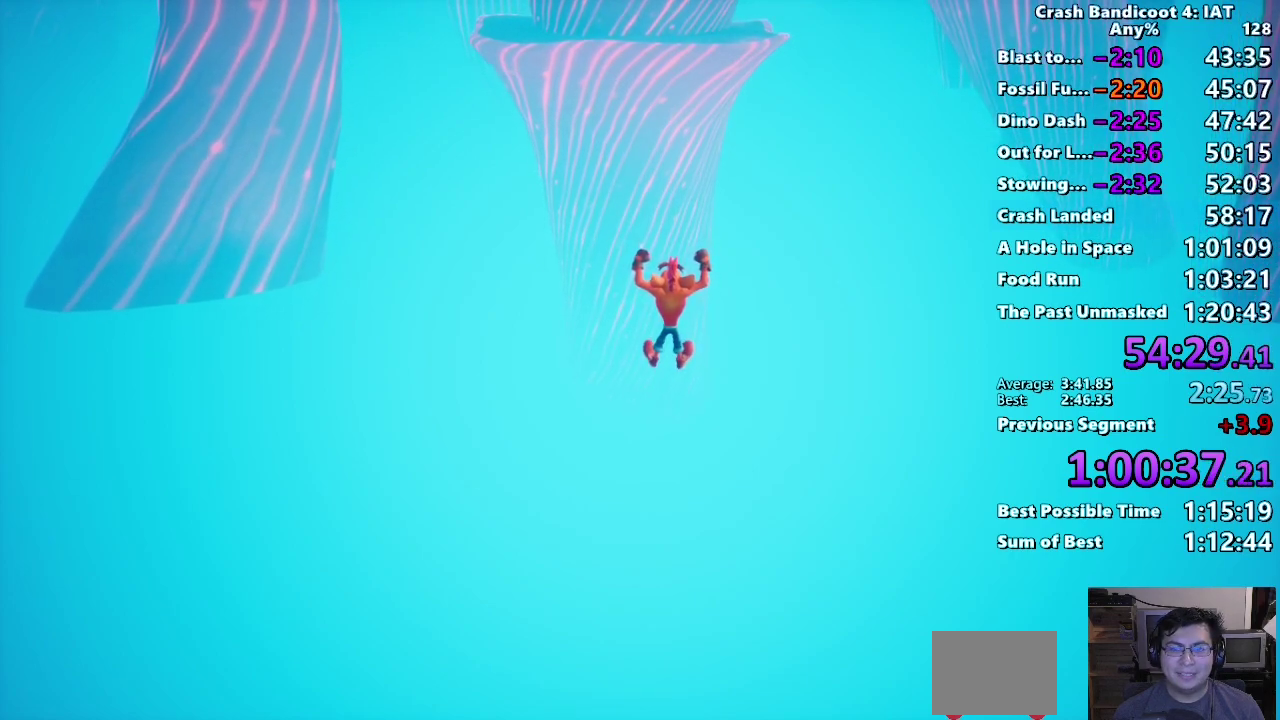
{"buttons": [], "left_stick": "up", "right_stick": "center", "events": []}